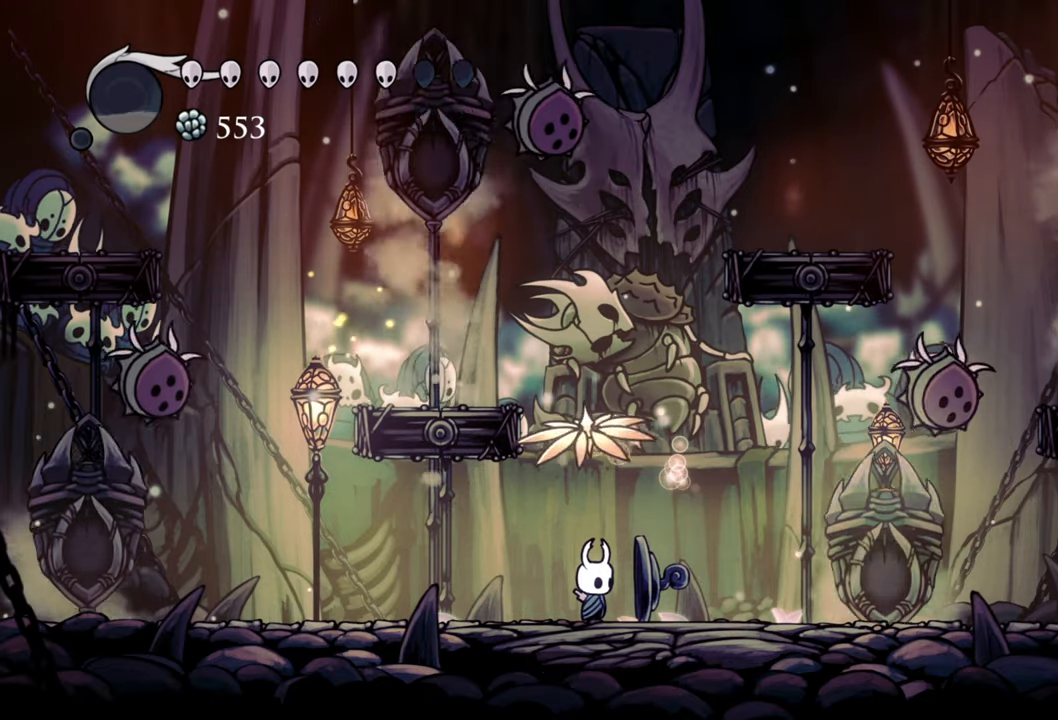
Gameplay with a controller (Xbox layout); each line is a JSON object with the inputs held at the frame after it. "events" lists button and stick changes between this image and that frame as [ms after this image, input, new state], when the widget could be followed in between. Not read: left_stick right_stick.
{"buttons": ["DPAD_LEFT"], "events": [[460, "DPAD_LEFT", "down"]]}
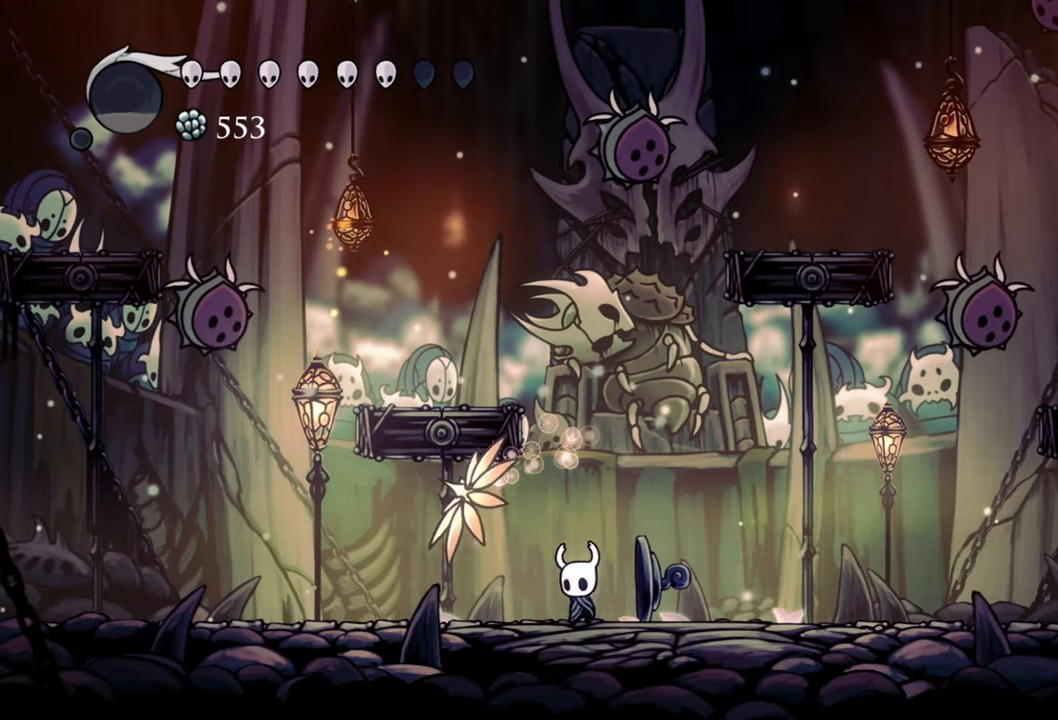
{"buttons": [], "events": [[300, "DPAD_LEFT", "up"]]}
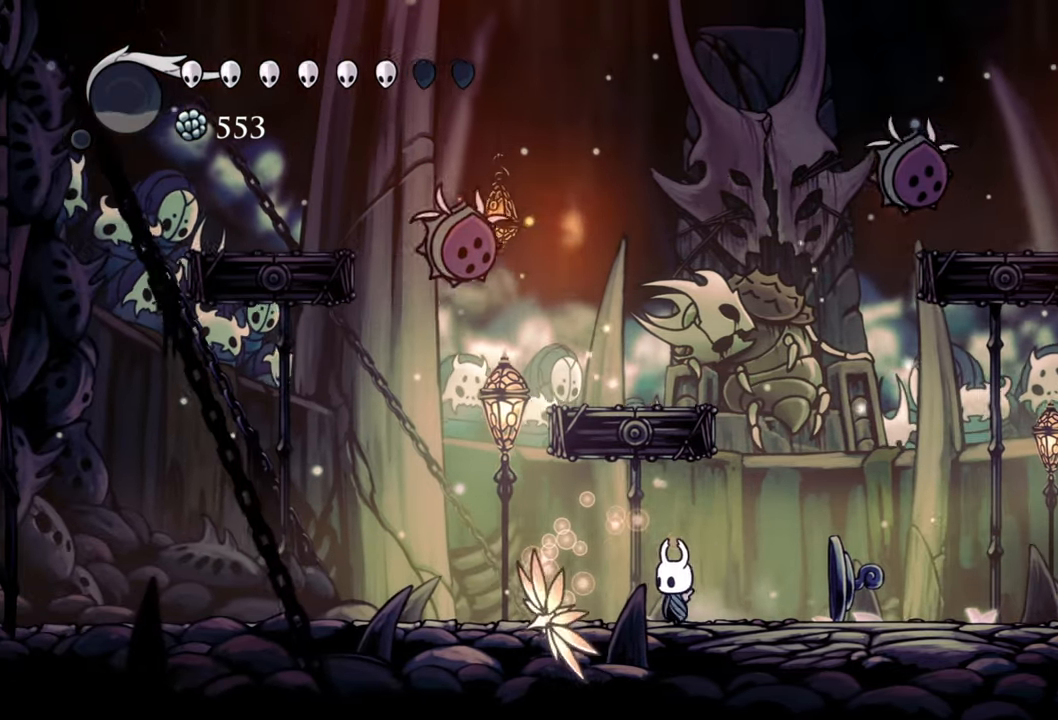
{"buttons": ["DPAD_LEFT"], "events": [[220, "DPAD_LEFT", "down"]]}
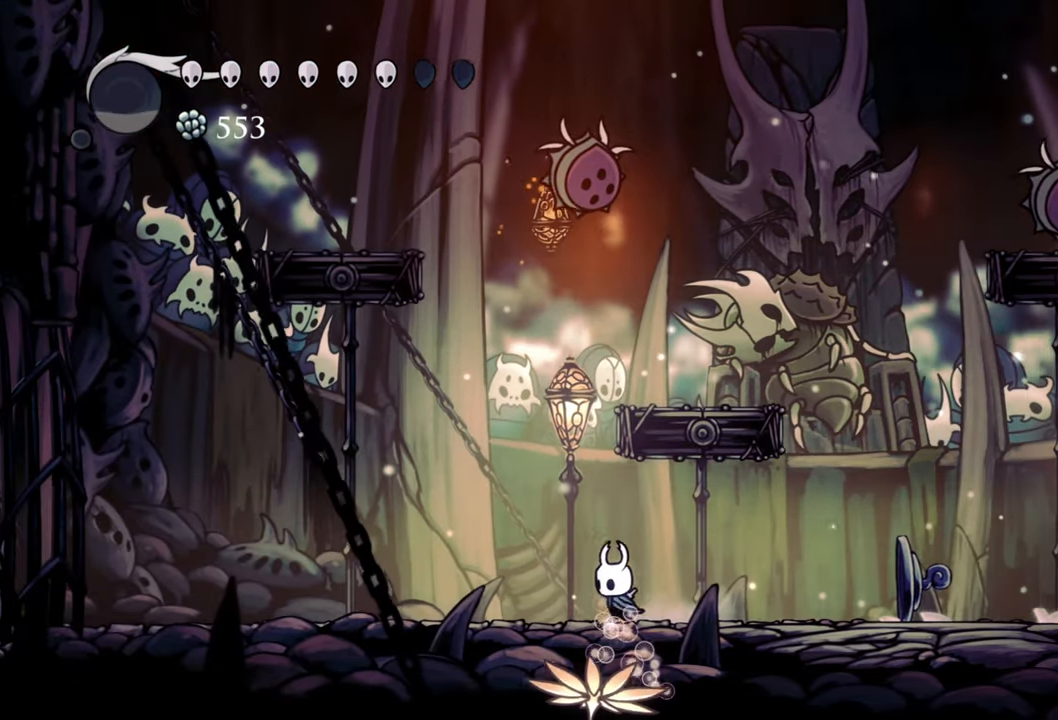
{"buttons": [], "events": [[180, "A", "down"], [240, "DPAD_LEFT", "up"], [500, "A", "up"]]}
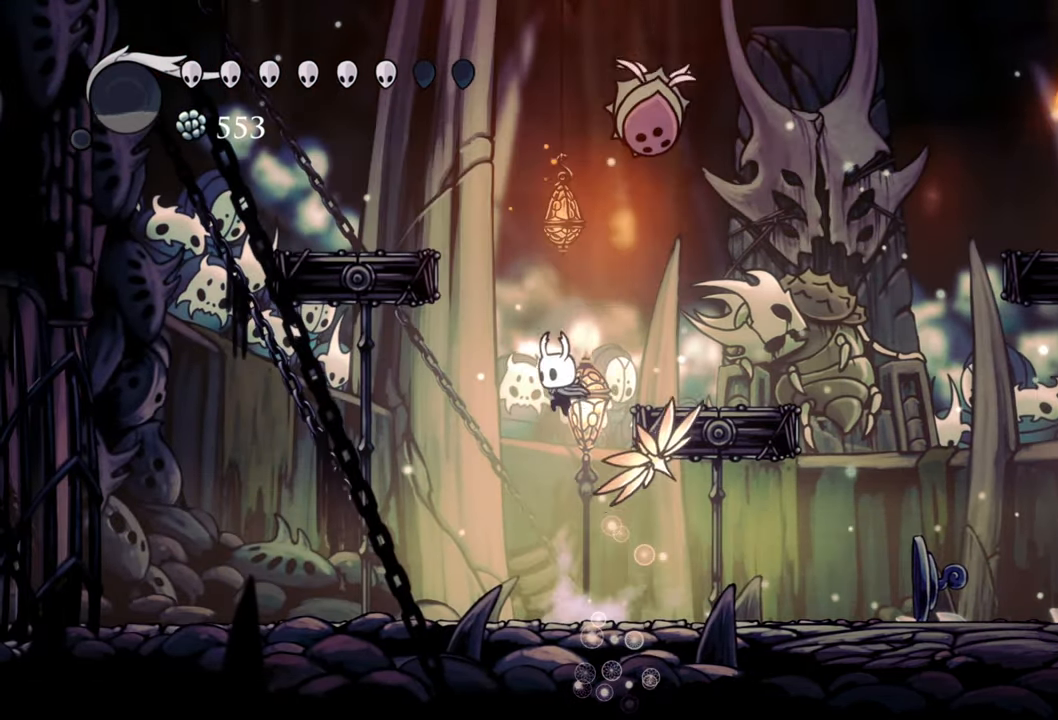
{"buttons": [], "events": [[120, "A", "down"], [320, "A", "up"]]}
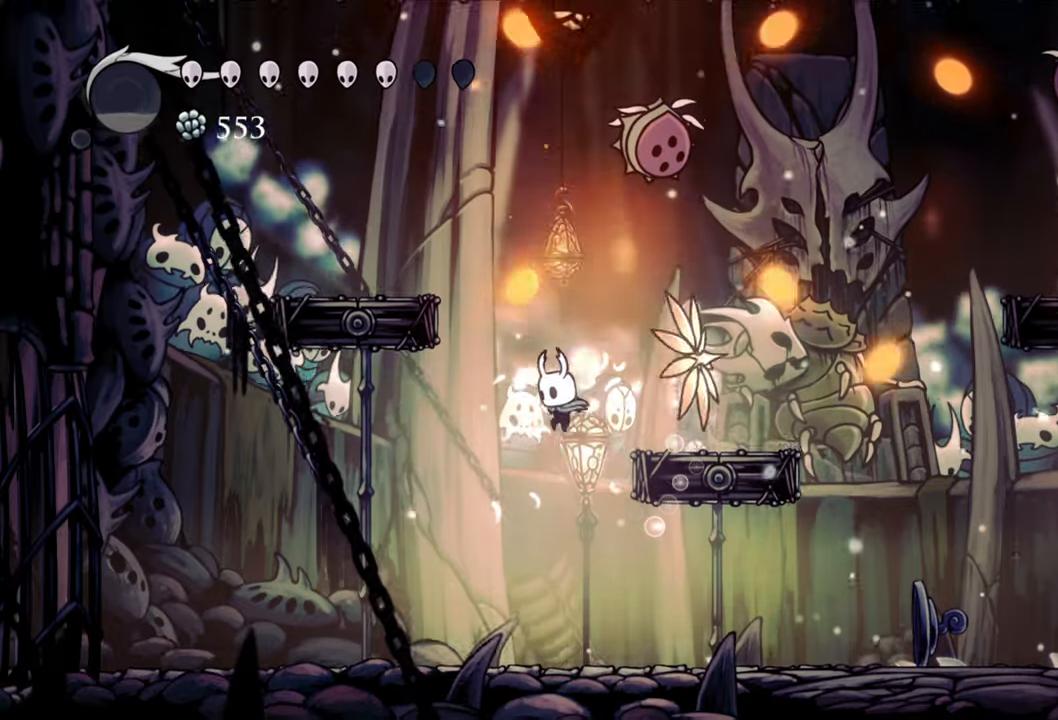
{"buttons": ["DPAD_RIGHT"], "events": [[340, "DPAD_RIGHT", "down"]]}
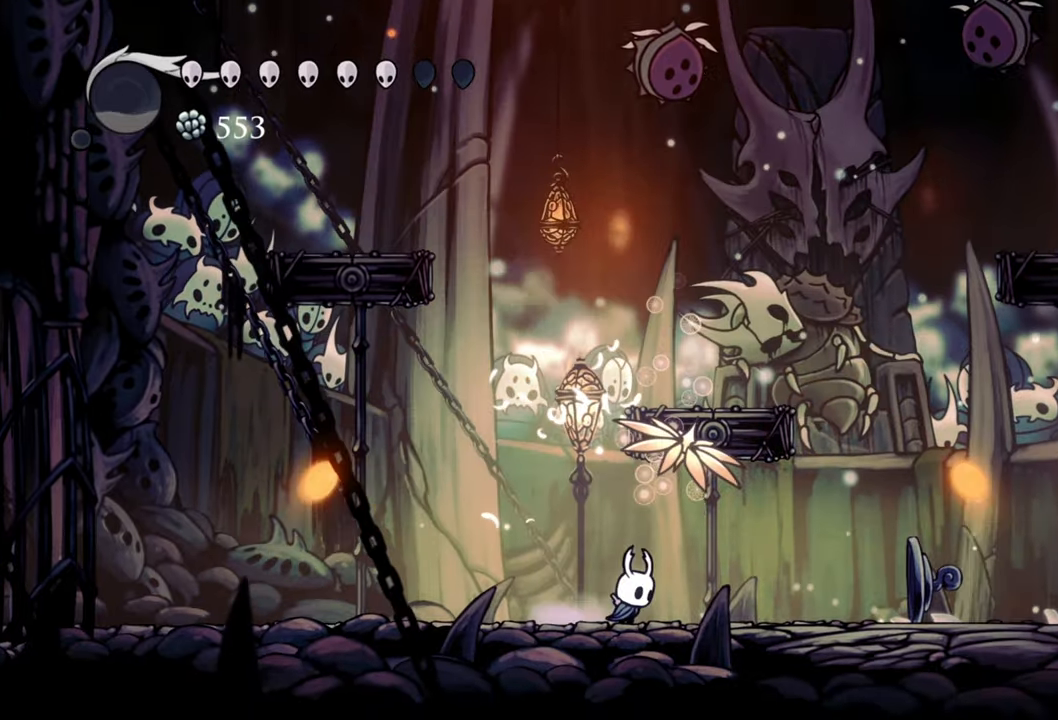
{"buttons": [], "events": [[140, "DPAD_RIGHT", "up"]]}
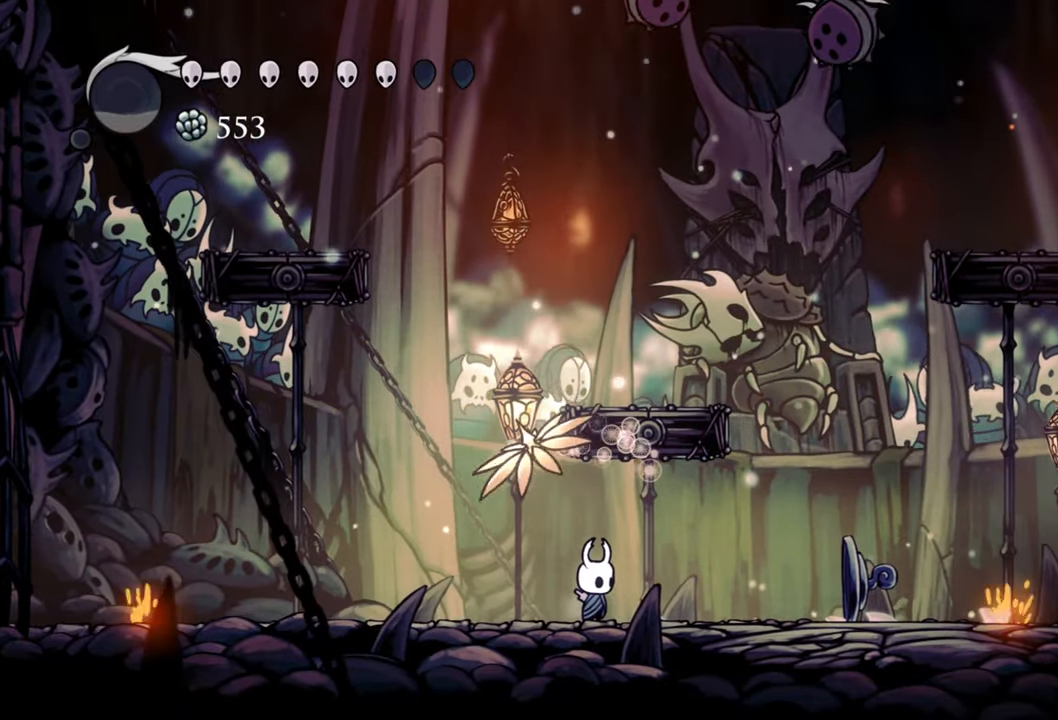
{"buttons": ["DPAD_RIGHT"], "events": [[420, "DPAD_RIGHT", "down"]]}
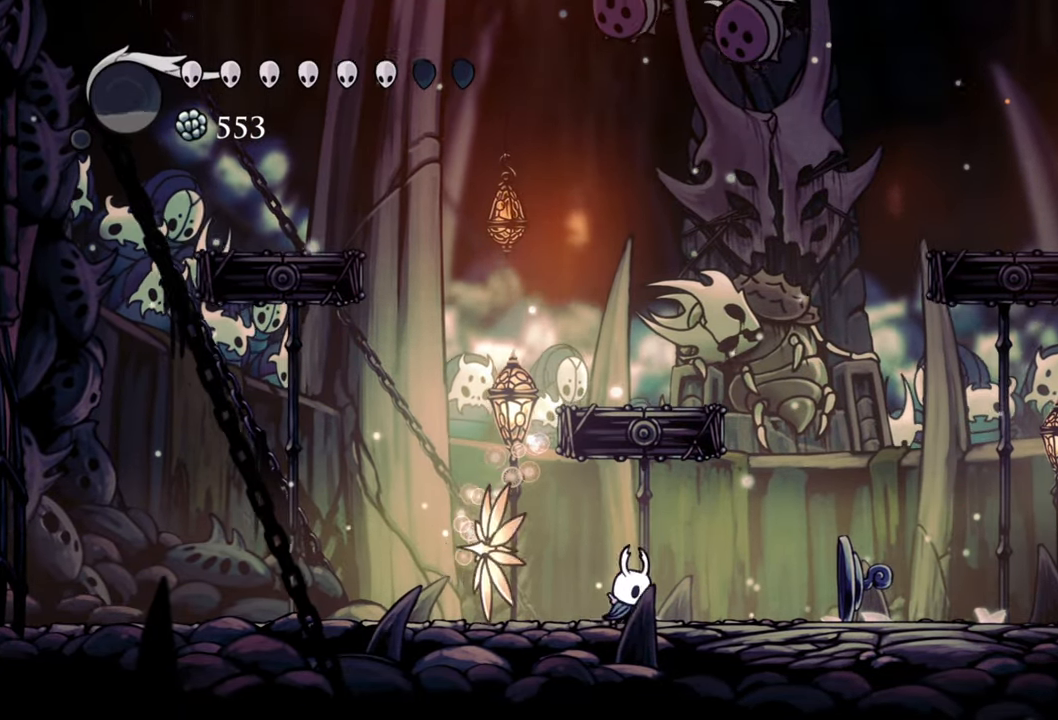
{"buttons": ["DPAD_LEFT"], "events": [[80, "DPAD_RIGHT", "up"], [360, "DPAD_LEFT", "down"]]}
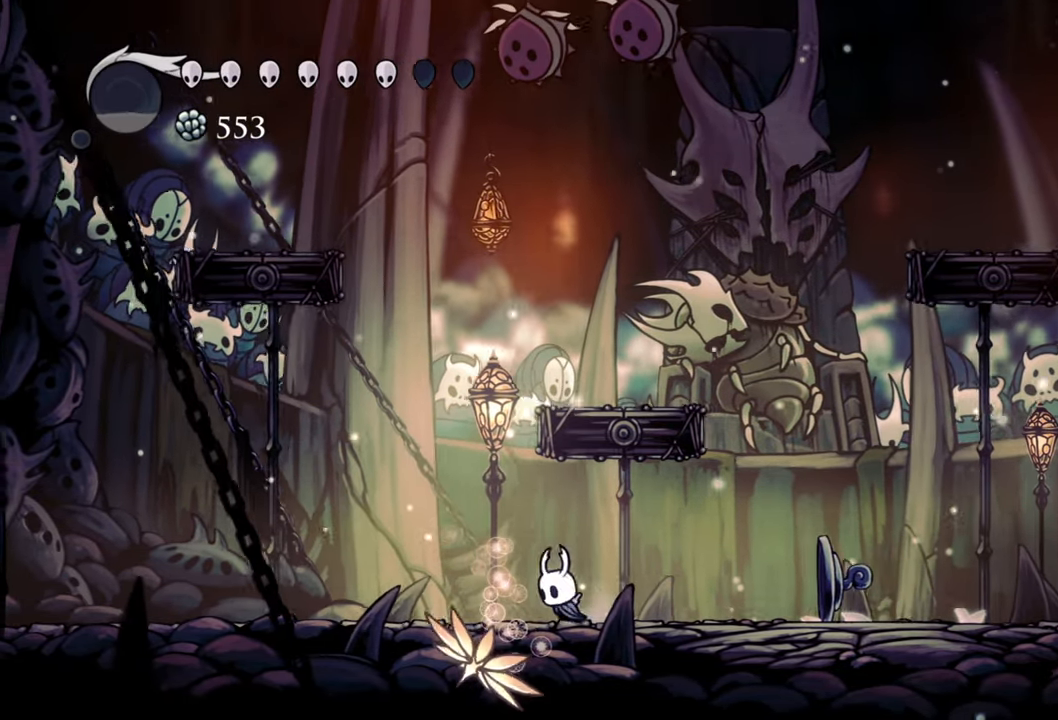
{"buttons": ["A"], "events": [[240, "A", "down"], [280, "DPAD_LEFT", "up"]]}
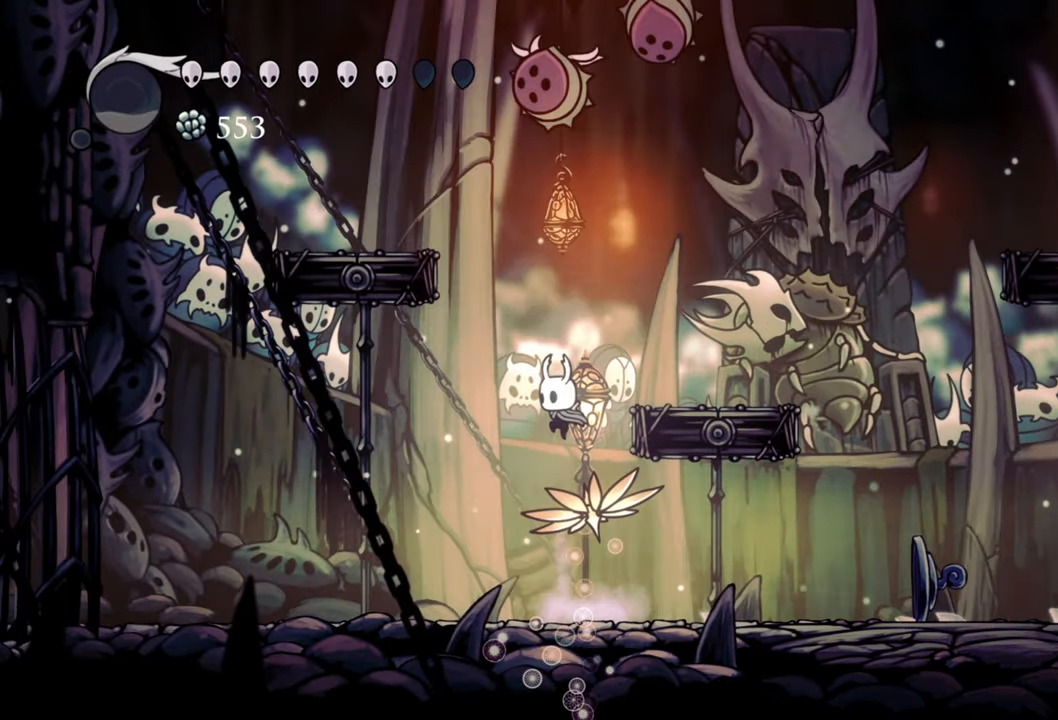
{"buttons": ["X", "DPAD_UP", "DPAD_LEFT"], "events": [[80, "A", "up"], [120, "A", "down"], [240, "DPAD_UP", "down"], [280, "DPAD_LEFT", "down"], [440, "X", "down"], [460, "A", "up"]]}
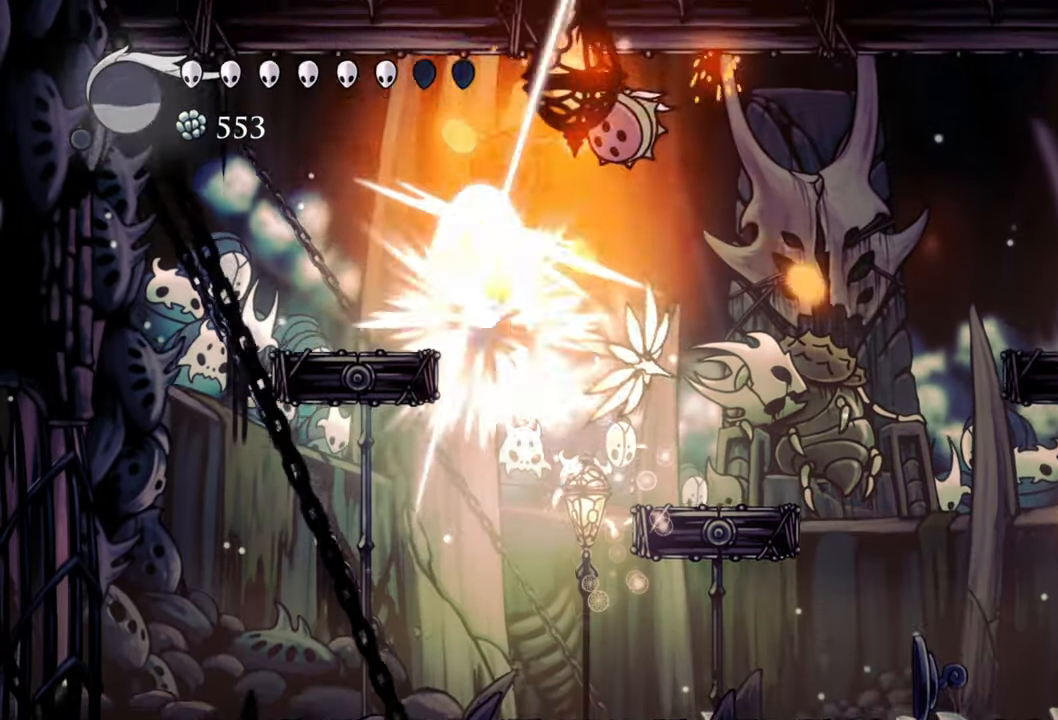
{"buttons": [], "events": [[100, "DPAD_LEFT", "up"], [120, "X", "up"], [140, "DPAD_UP", "up"]]}
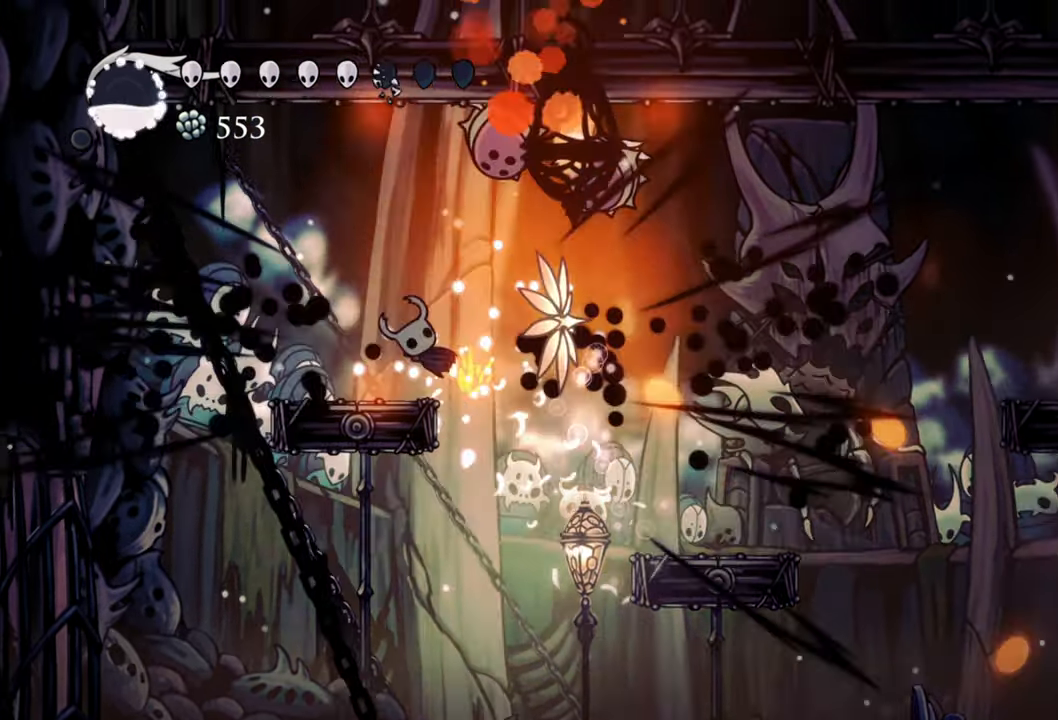
{"buttons": ["DPAD_RIGHT"], "events": [[500, "DPAD_RIGHT", "down"]]}
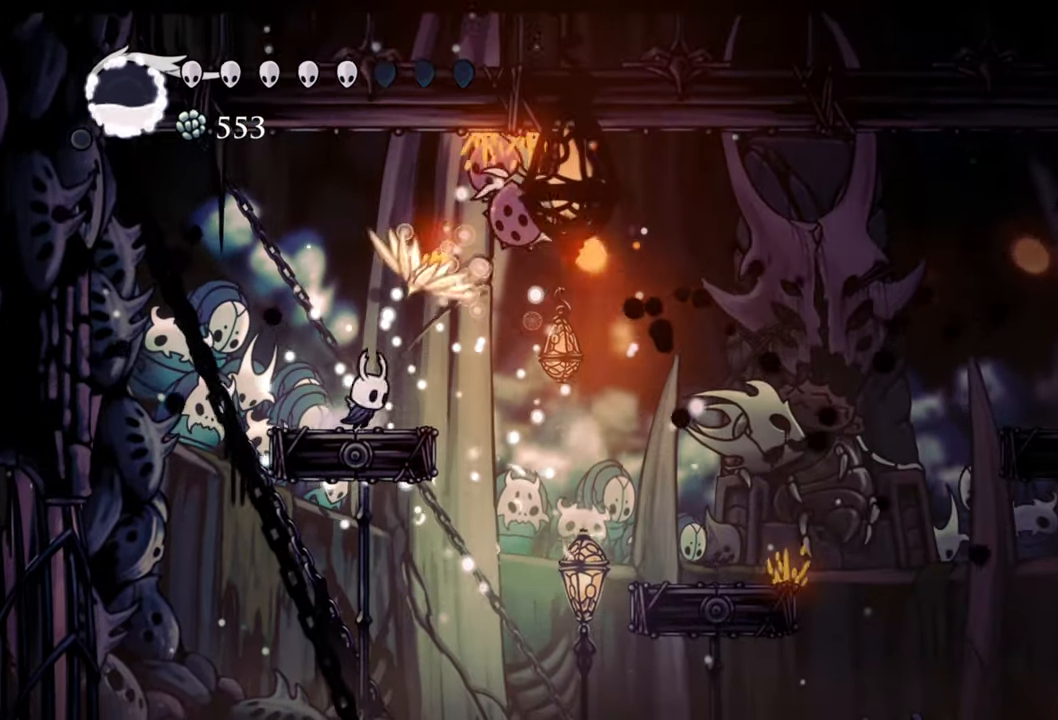
{"buttons": ["A", "DPAD_UP"], "events": [[340, "DPAD_RIGHT", "up"], [420, "A", "down"], [460, "DPAD_UP", "down"]]}
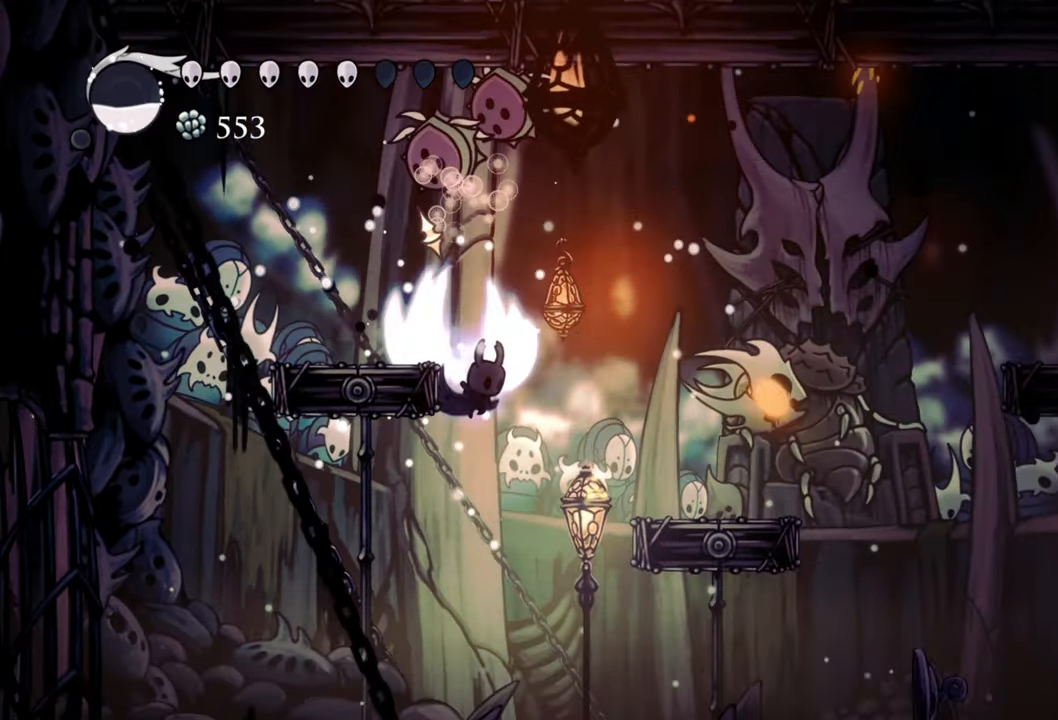
{"buttons": [], "events": [[40, "DPAD_LEFT", "down"], [260, "DPAD_LEFT", "up"], [300, "A", "up"], [320, "X", "down"], [360, "DPAD_UP", "up"], [460, "X", "up"]]}
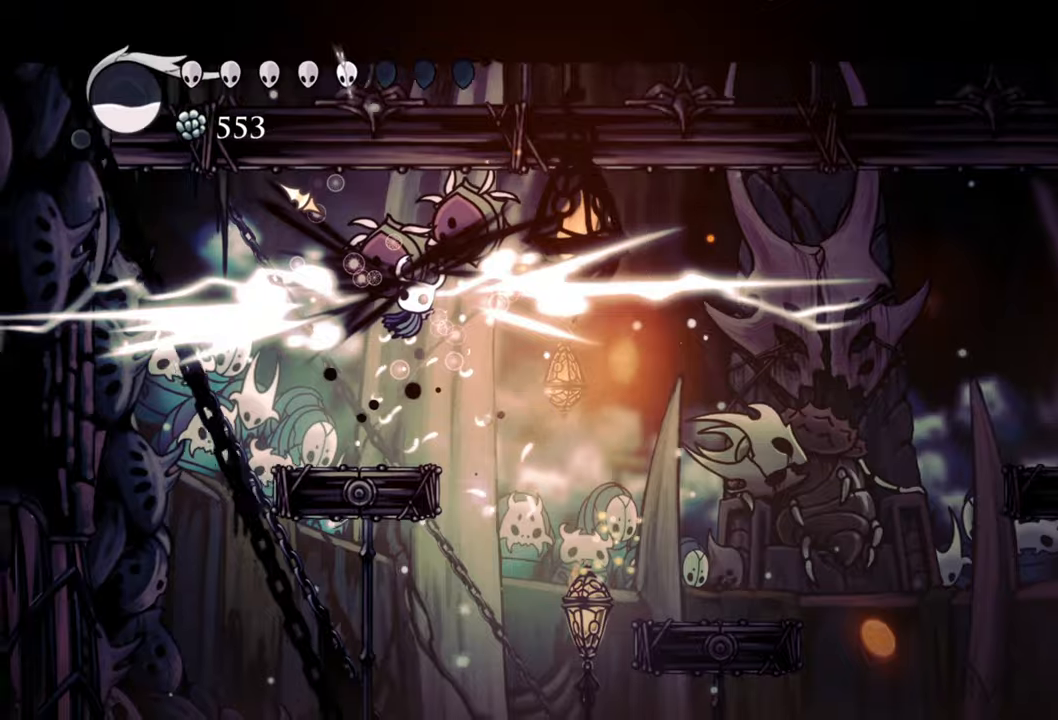
{"buttons": ["DPAD_UP", "DPAD_LEFT"], "events": [[300, "DPAD_LEFT", "down"], [320, "DPAD_UP", "down"], [340, "X", "down"], [460, "X", "up"]]}
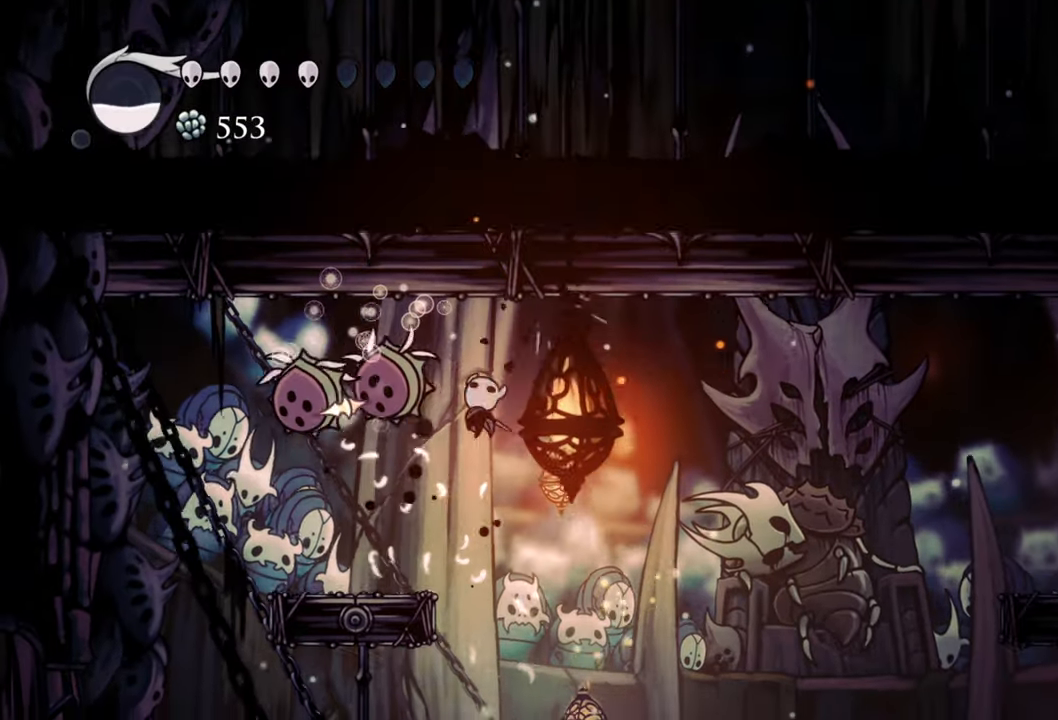
{"buttons": [], "events": [[340, "DPAD_LEFT", "up"], [340, "DPAD_UP", "up"]]}
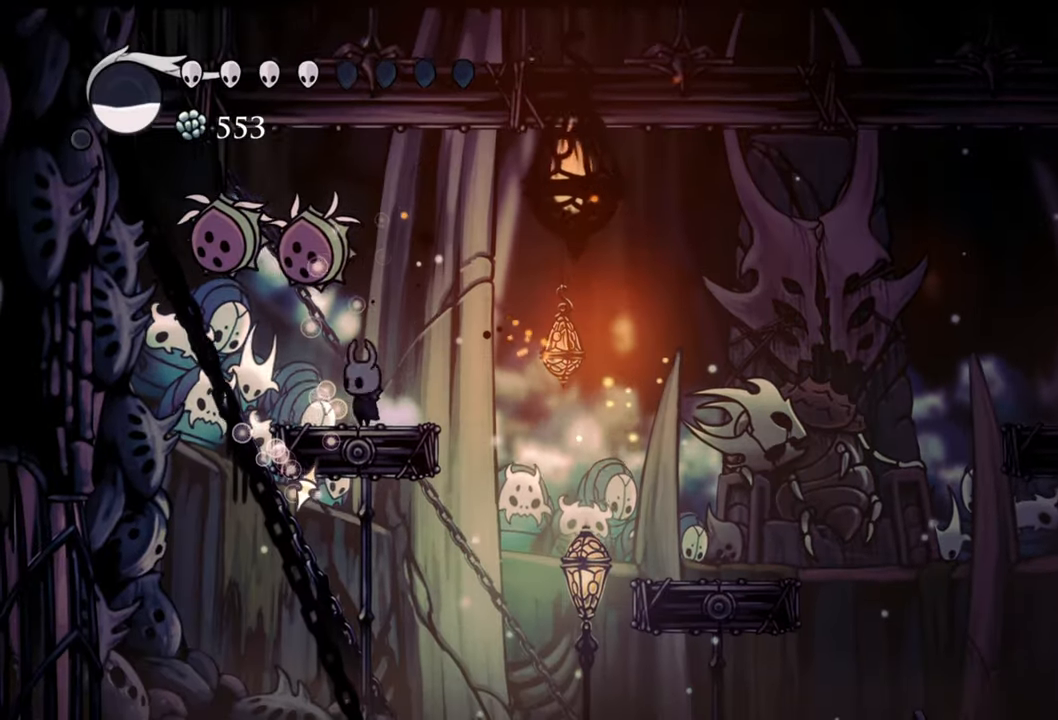
{"buttons": ["A"], "events": [[80, "X", "down"], [180, "DPAD_UP", "down"], [220, "X", "up"], [240, "DPAD_LEFT", "down"], [340, "DPAD_LEFT", "up"], [360, "DPAD_UP", "up"], [480, "A", "down"]]}
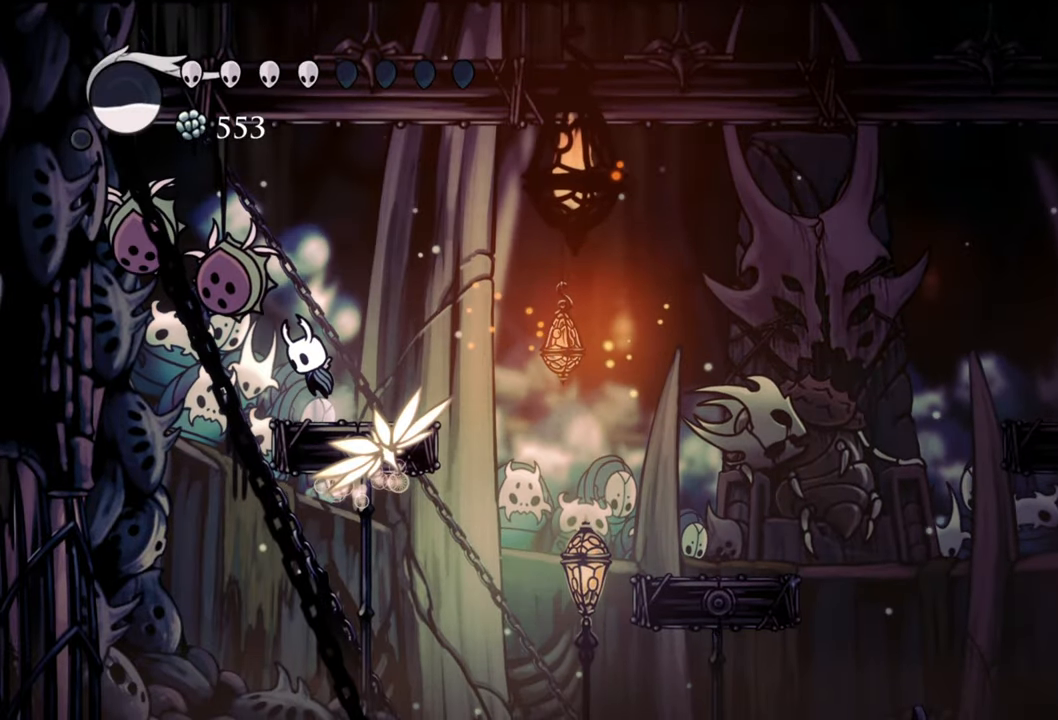
{"buttons": ["DPAD_RIGHT"], "events": [[160, "A", "up"], [200, "X", "down"], [320, "X", "up"], [500, "DPAD_RIGHT", "down"]]}